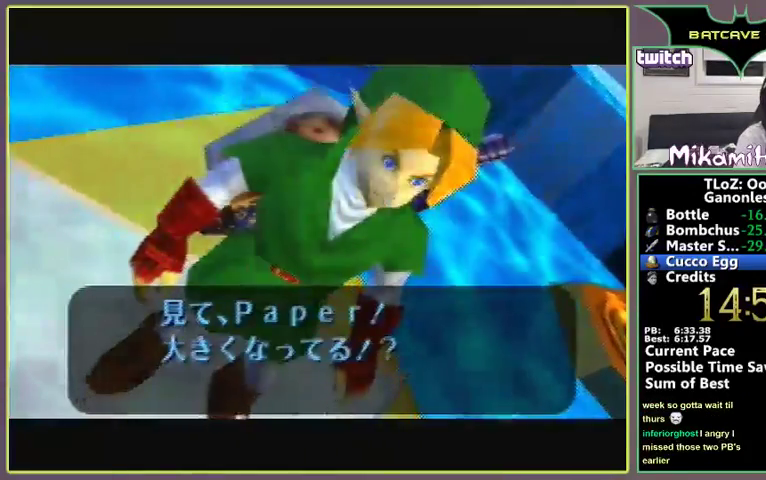
Gameplay with a controller (Nintendo layout); each line is a JSON object with the inputs held at the frame after it (dt_ms = milliseconds from this image to that frame). "events" lists button and stick changes between this image and that frame as [ms after this image, input, new state], when the widget could be followed in between. Not read: C_UP L3 R3.
{"dt_ms": 500, "buttons": [], "left_stick": "center", "events": [[33, "A", "down"], [100, "A", "up"], [100, "B", "up"], [200, "A", "down"], [200, "B", "down"], [267, "A", "up"], [267, "B", "up"], [367, "A", "down"], [367, "B", "down"], [400, "A", "up"], [400, "B", "up"]]}
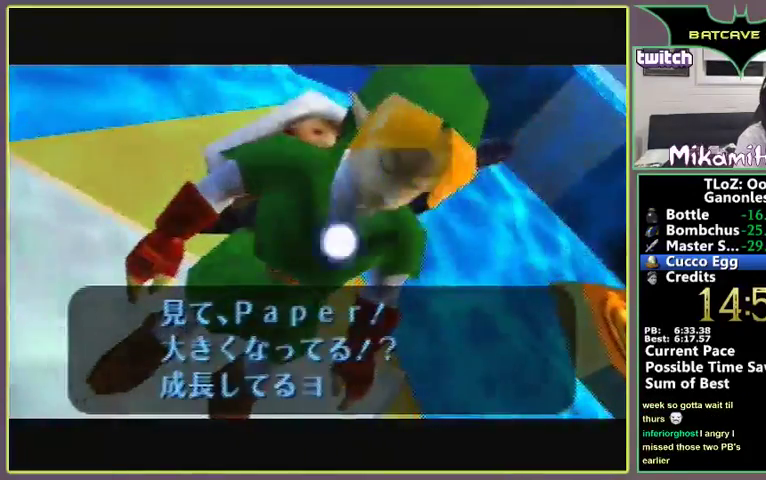
{"dt_ms": 500, "buttons": ["A", "B"], "left_stick": "center", "events": [[33, "A", "down"], [33, "B", "down"], [100, "B", "up"], [200, "B", "down"], [300, "A", "up"], [300, "B", "up"], [367, "A", "down"], [367, "B", "down"], [400, "A", "up"], [500, "A", "down"]]}
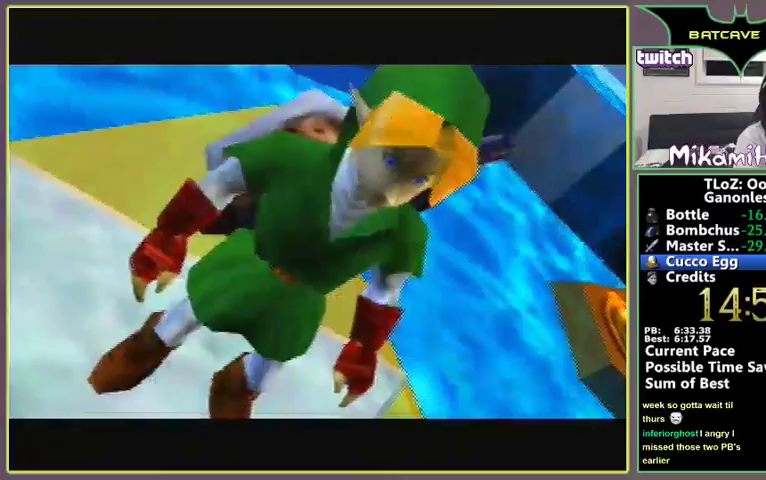
{"dt_ms": 500, "buttons": [], "left_stick": "center", "events": [[67, "A", "up"], [100, "B", "up"], [133, "A", "down"], [133, "B", "down"], [400, "A", "up"], [400, "B", "up"]]}
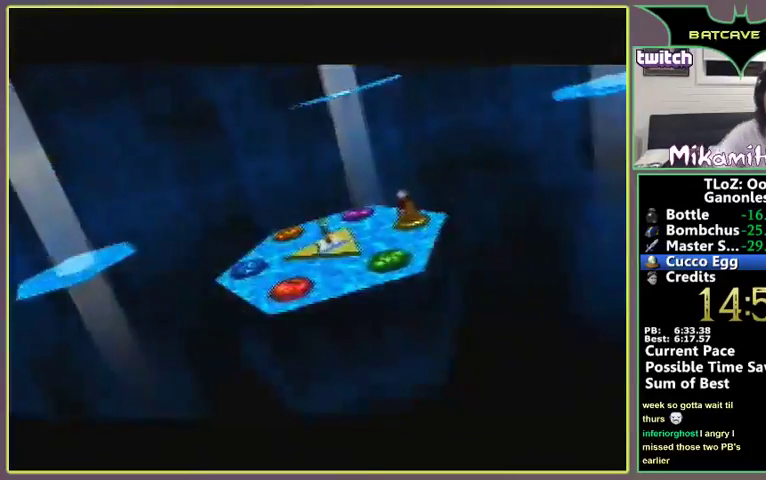
{"dt_ms": 500, "buttons": ["B"], "left_stick": "center", "events": [[333, "A", "down"], [333, "B", "down"], [433, "A", "up"]]}
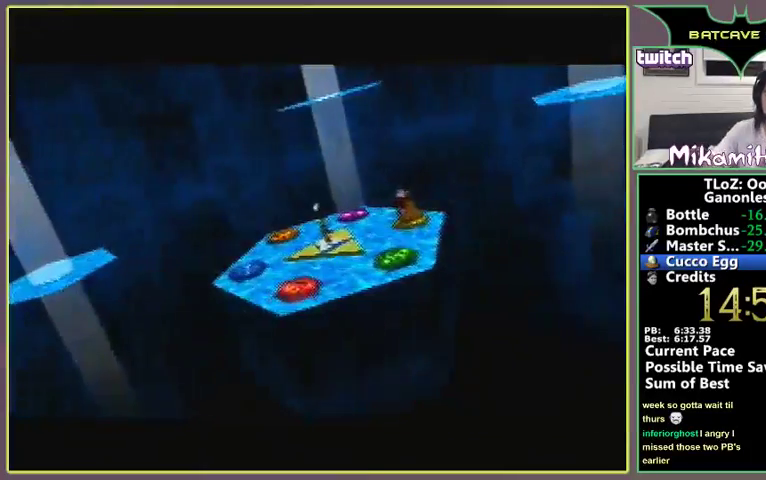
{"dt_ms": 500, "buttons": ["A"], "left_stick": "center", "events": [[167, "B", "up"], [200, "B", "down"], [233, "B", "up"], [300, "A", "down"], [367, "A", "up"], [367, "B", "down"], [433, "B", "up"], [467, "A", "down"]]}
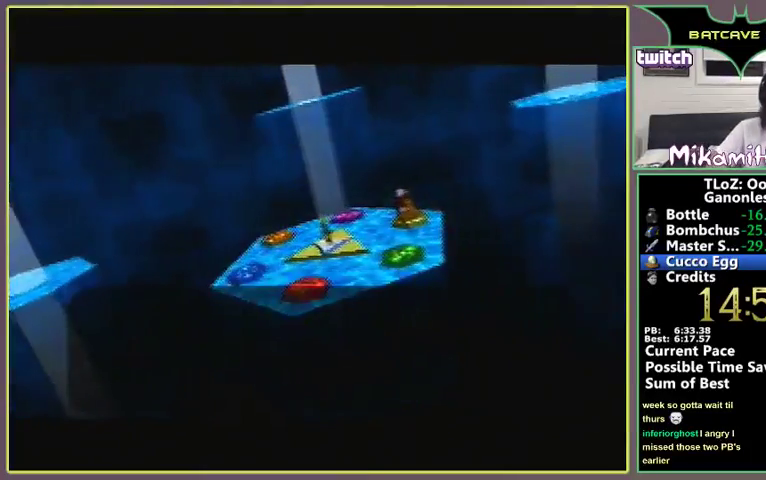
{"dt_ms": 500, "buttons": ["A", "B"], "left_stick": "center"}
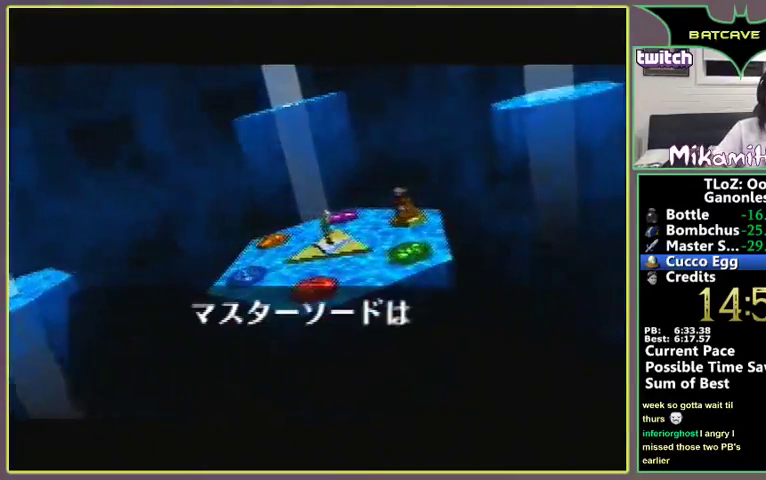
{"dt_ms": 500, "buttons": [], "left_stick": "center"}
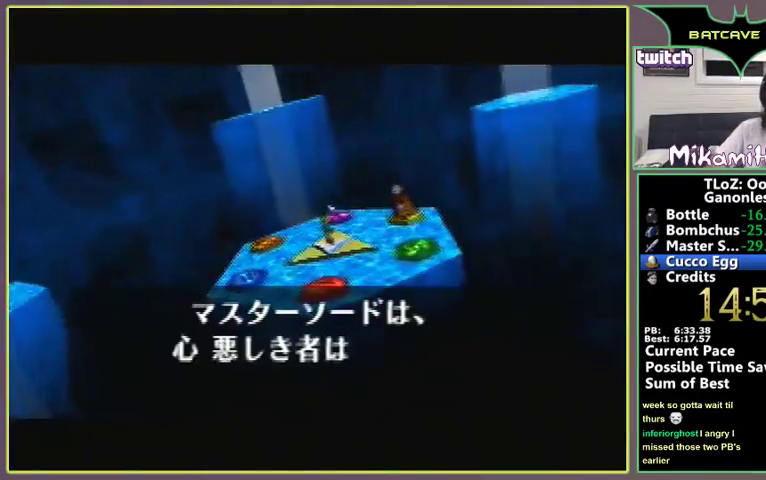
{"dt_ms": 500, "buttons": [], "left_stick": "up"}
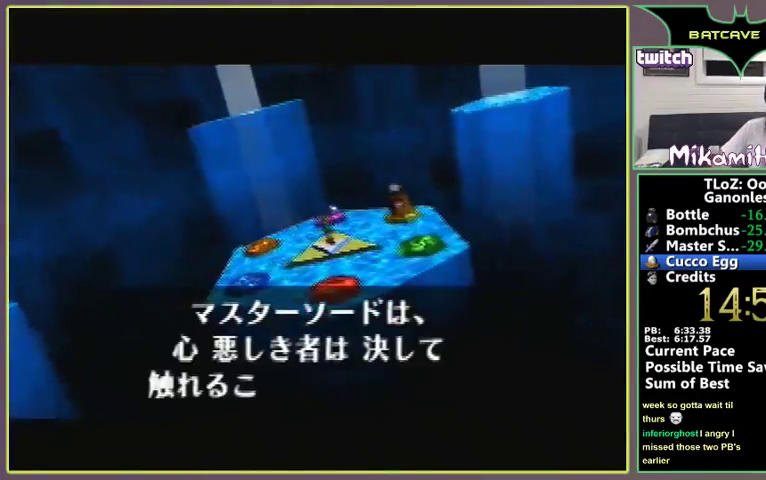
{"dt_ms": 500, "buttons": [], "left_stick": "center"}
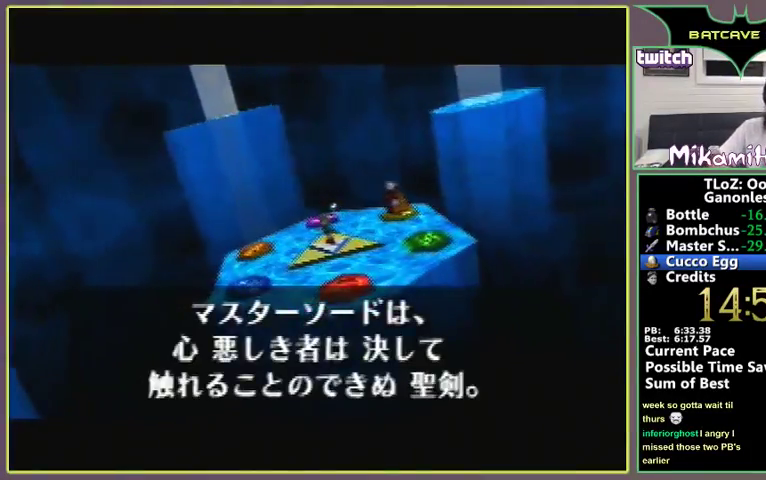
{"dt_ms": 500, "buttons": [], "left_stick": "center"}
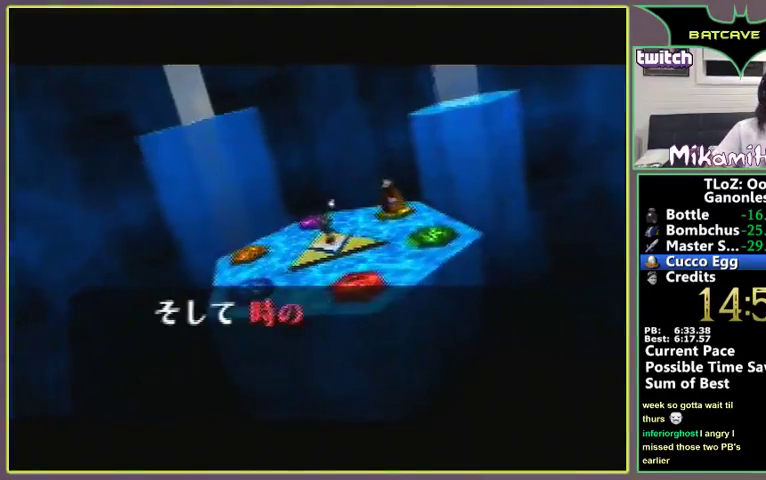
{"dt_ms": 1000, "buttons": ["A"], "left_stick": "center"}
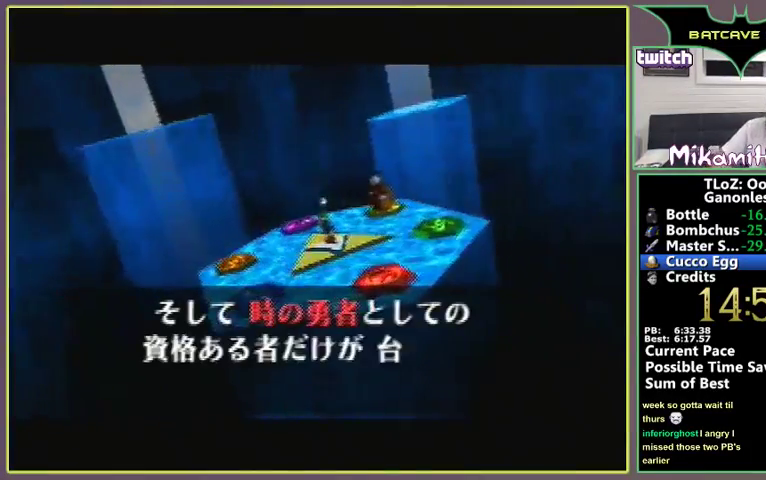
{"dt_ms": 500, "buttons": [], "left_stick": "center"}
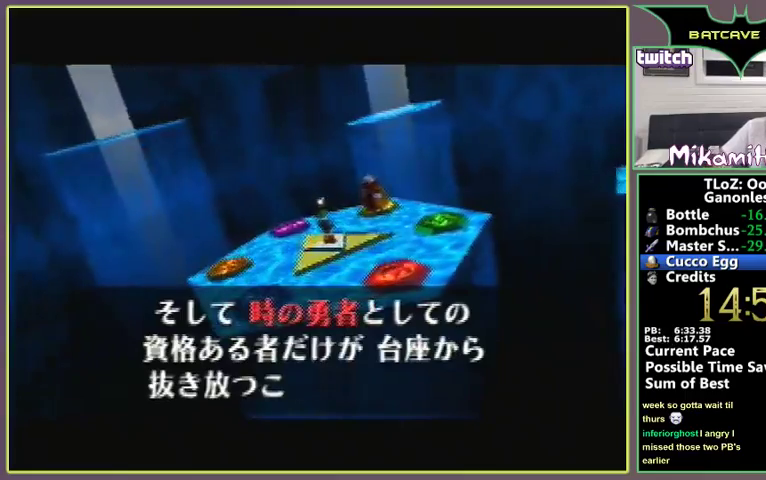
{"dt_ms": 500, "buttons": ["B"], "left_stick": "center"}
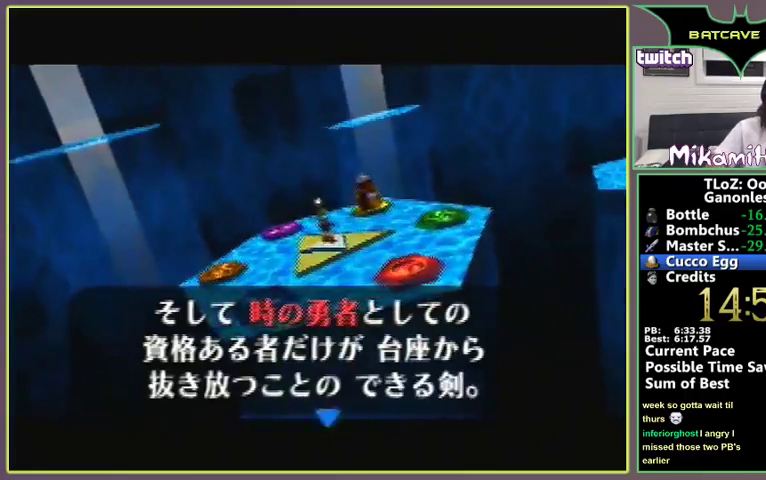
{"dt_ms": 500, "buttons": [], "left_stick": "center"}
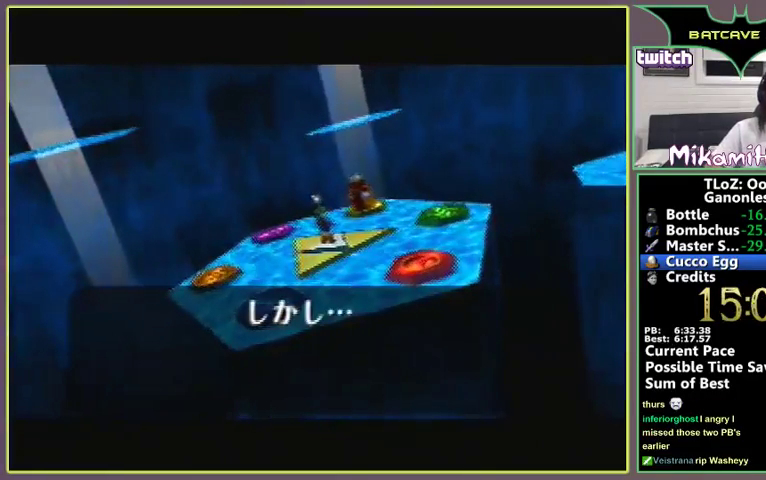
{"dt_ms": 500, "buttons": ["A"], "left_stick": "center"}
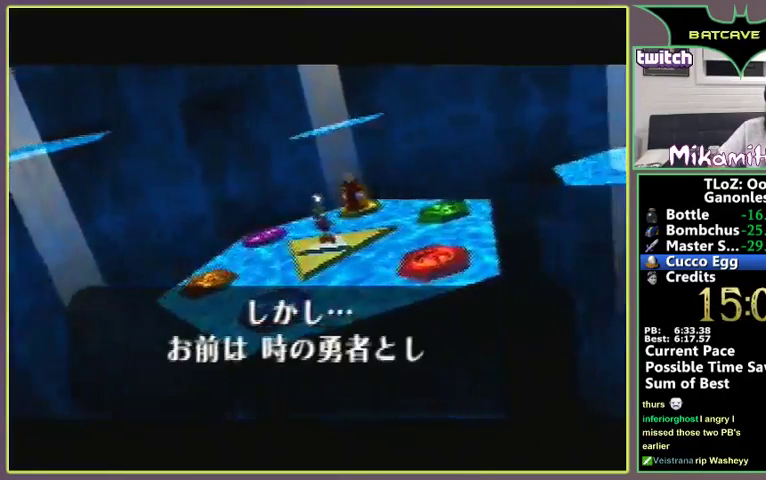
{"dt_ms": 500, "buttons": [], "left_stick": "center", "events": [[33, "A", "up"], [33, "B", "down"], [100, "A", "down"], [100, "B", "up"], [133, "A", "up"], [167, "B", "down"], [467, "B", "up"]]}
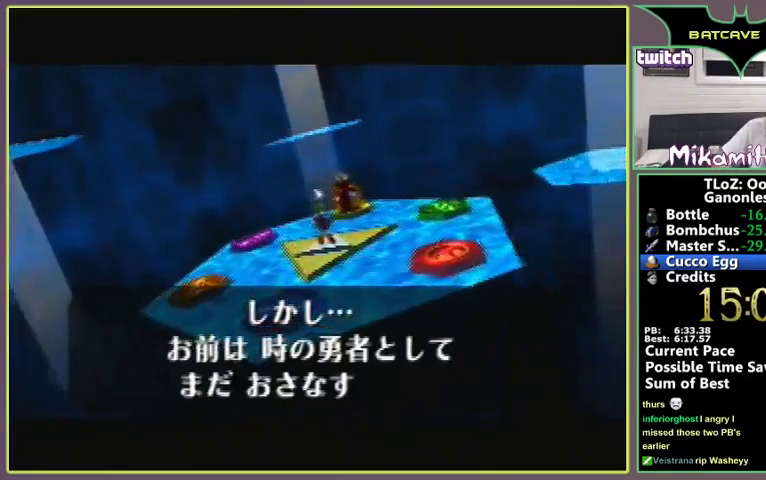
{"dt_ms": 500, "buttons": ["B"], "left_stick": "center"}
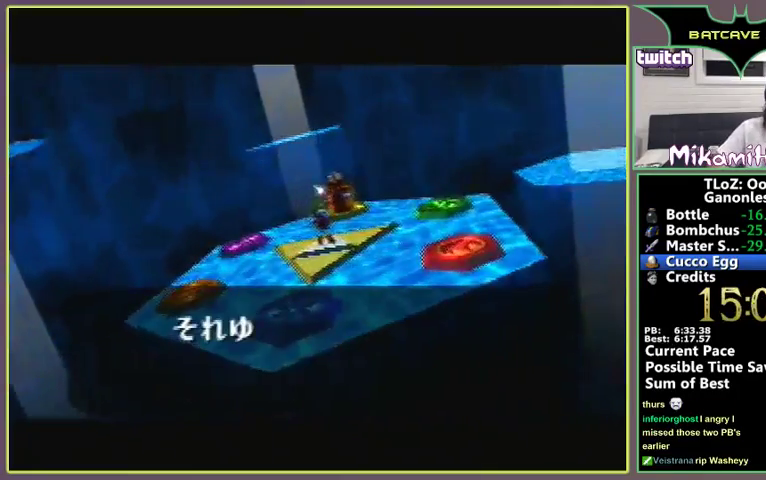
{"dt_ms": 500, "buttons": ["B"], "left_stick": "center"}
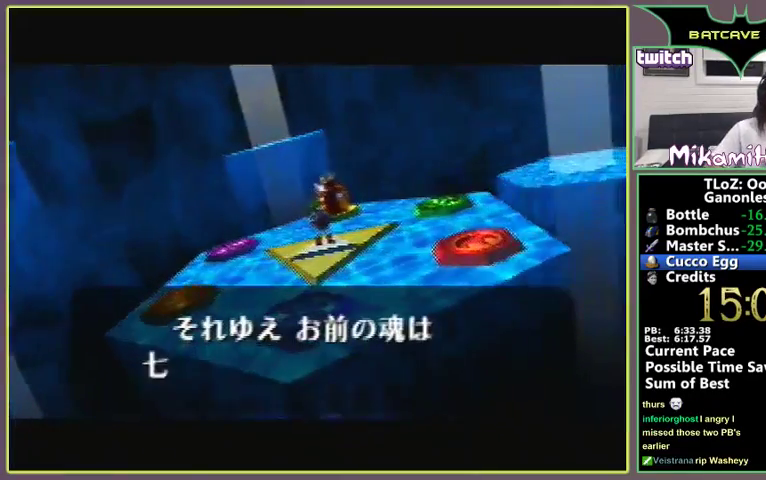
{"dt_ms": 500, "buttons": ["B"], "left_stick": "center", "events": [[67, "B", "up"], [233, "B", "down"], [300, "B", "up"], [467, "B", "down"]]}
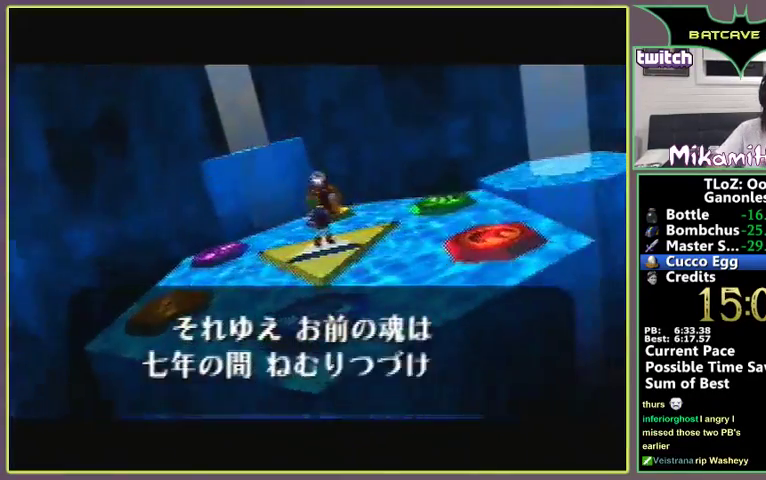
{"dt_ms": 500, "buttons": ["B"], "left_stick": "center", "events": [[33, "B", "up"], [67, "A", "down"], [133, "A", "up"], [133, "B", "down"], [167, "B", "up"], [200, "A", "down"], [233, "A", "up"], [233, "B", "down"], [300, "B", "up"], [333, "A", "down"], [367, "A", "up"], [367, "B", "down"], [433, "A", "down"], [433, "B", "up"], [467, "A", "up"], [500, "B", "down"]]}
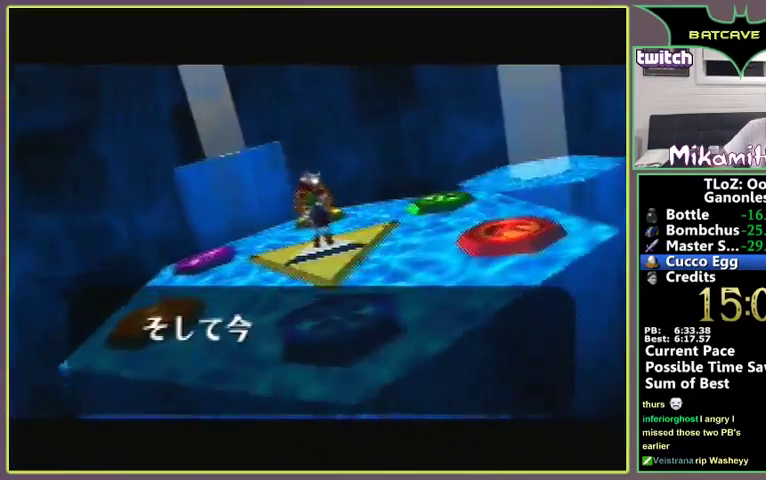
{"dt_ms": 500, "buttons": ["B"], "left_stick": "center", "events": [[100, "B", "up"], [333, "A", "down"], [367, "A", "up"], [367, "B", "down"], [433, "B", "up"], [500, "B", "down"]]}